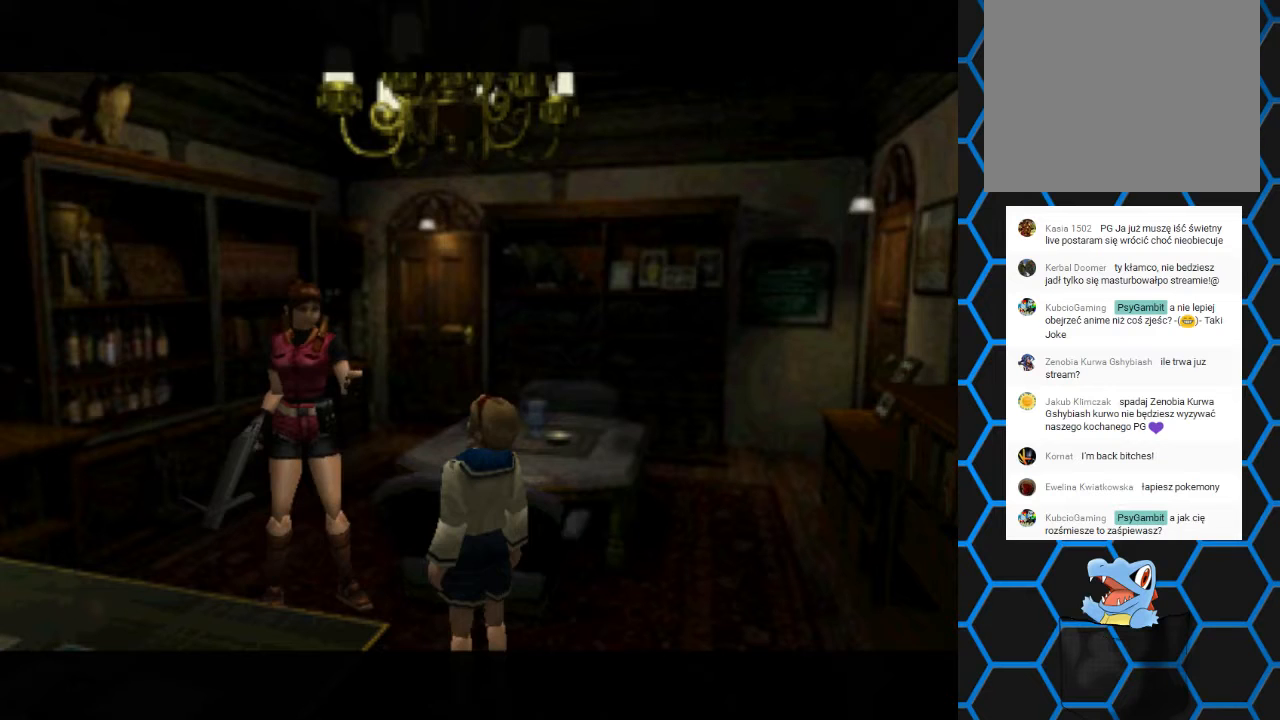
Gameplay with a controller (PlayStation layout); each line is a JSON object with the inputs held at the frame after it. "events" lists button and stick changes between this image and that frame as [ms after this image, input, new state], when the widget could be followed in between. Not read: L3 R3 left_stick right_stick.
{"buttons": [], "events": []}
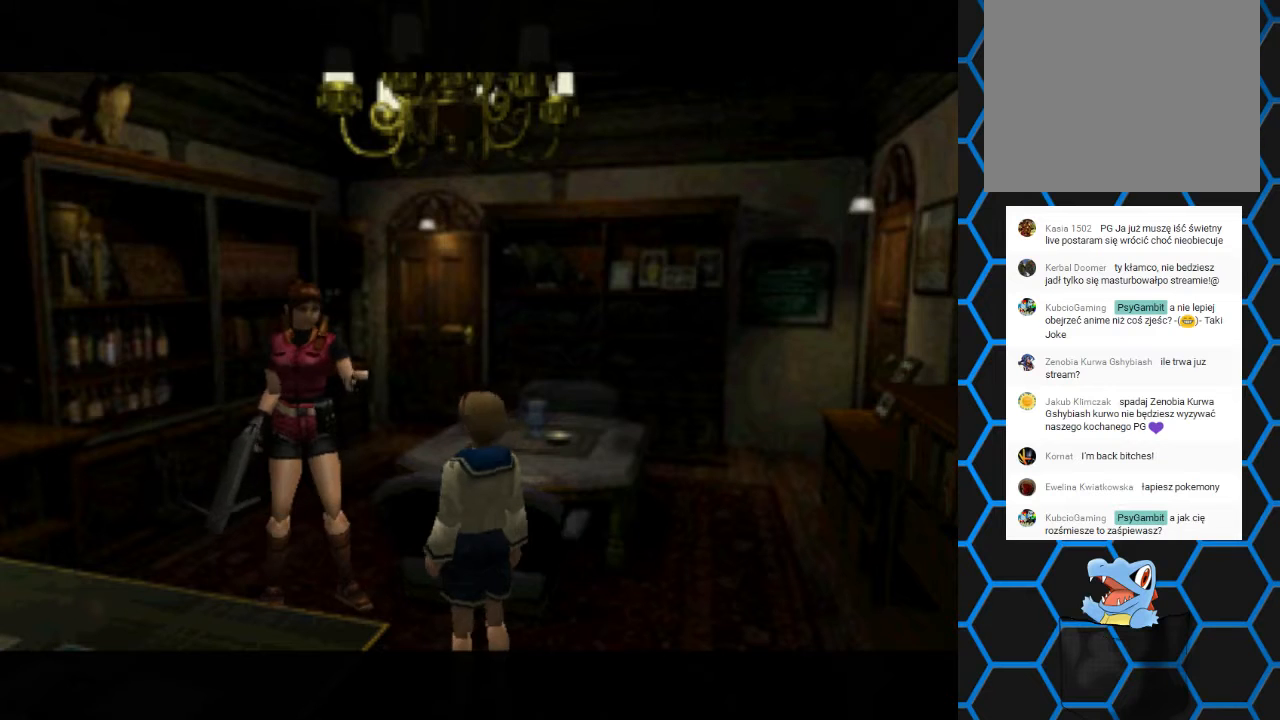
{"buttons": [], "events": []}
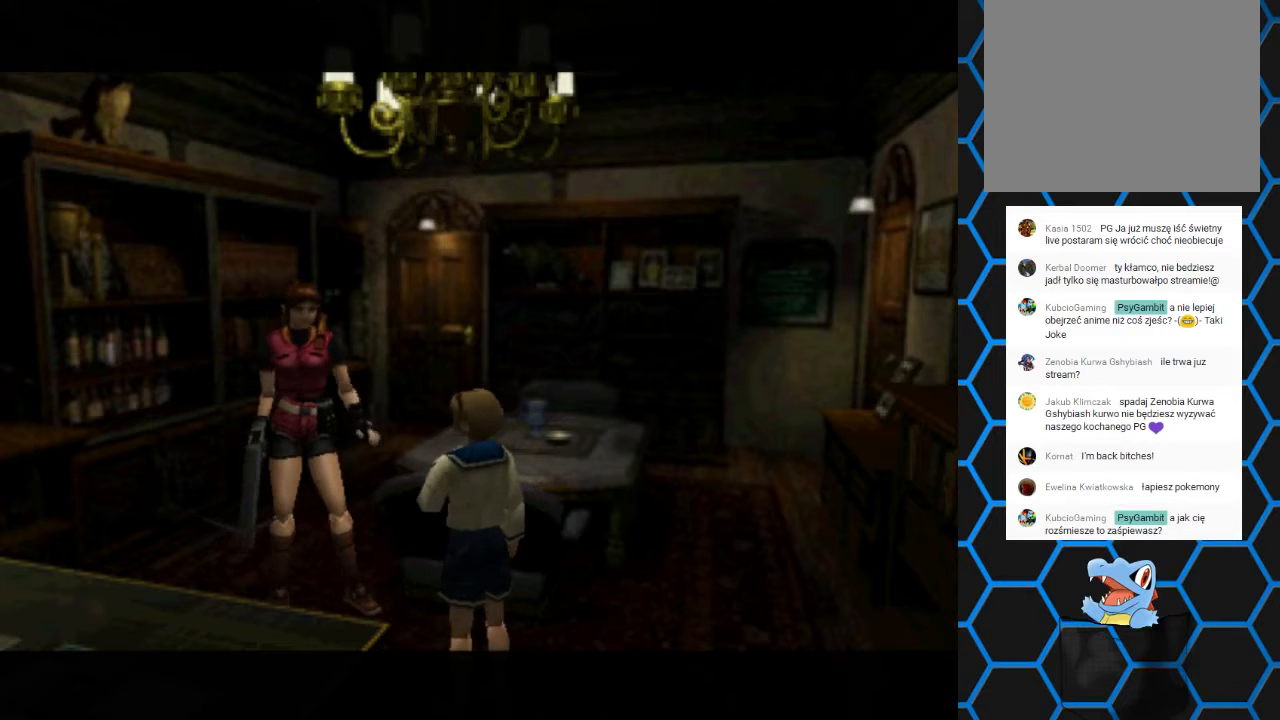
{"buttons": [], "events": []}
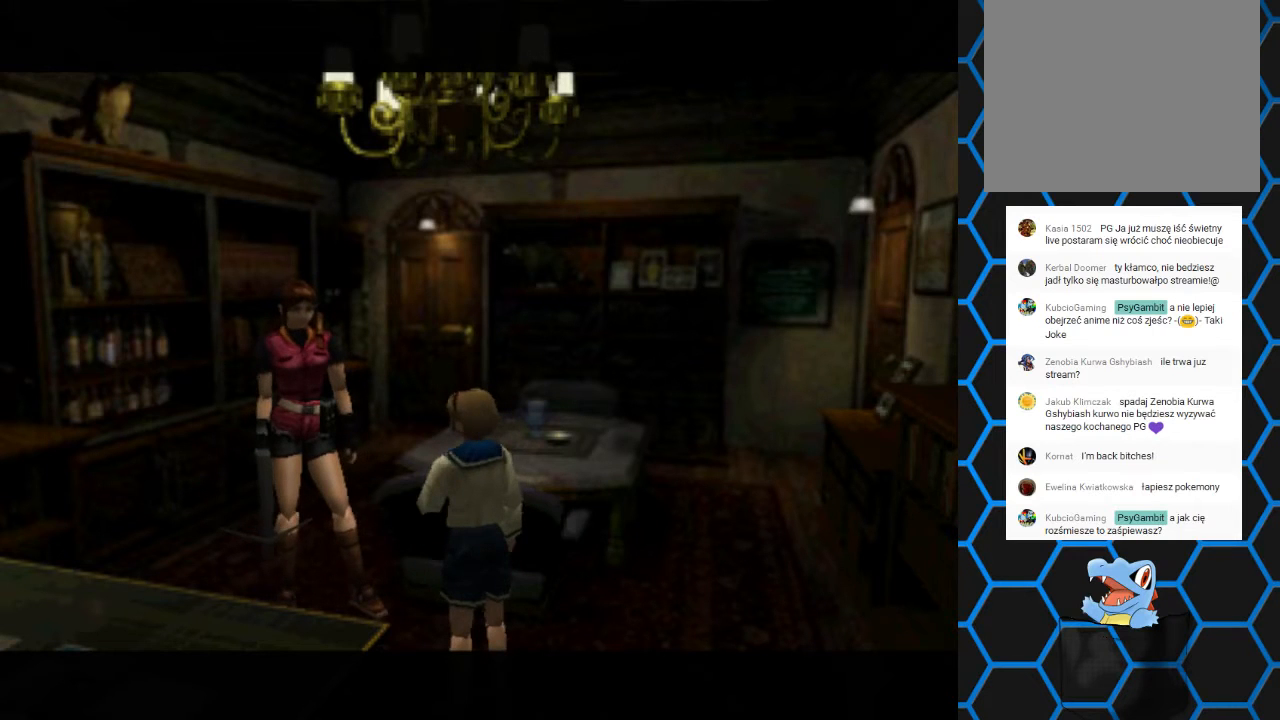
{"buttons": [], "events": []}
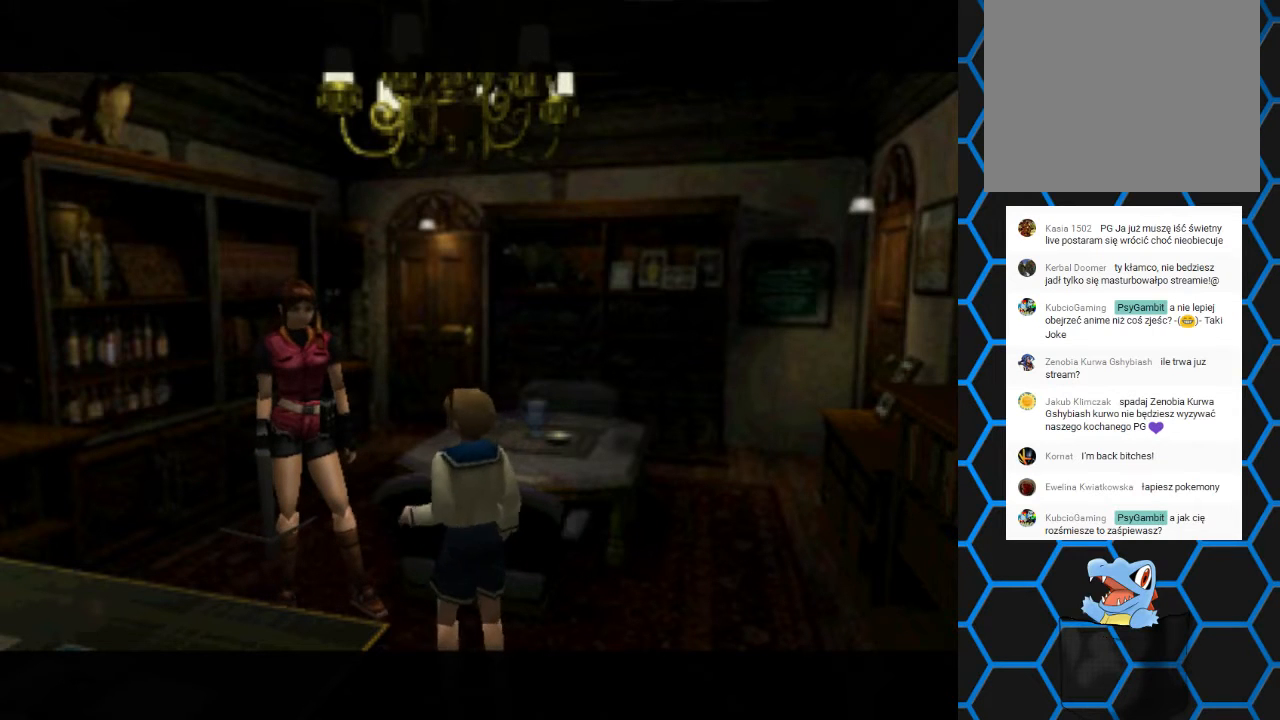
{"buttons": [], "events": []}
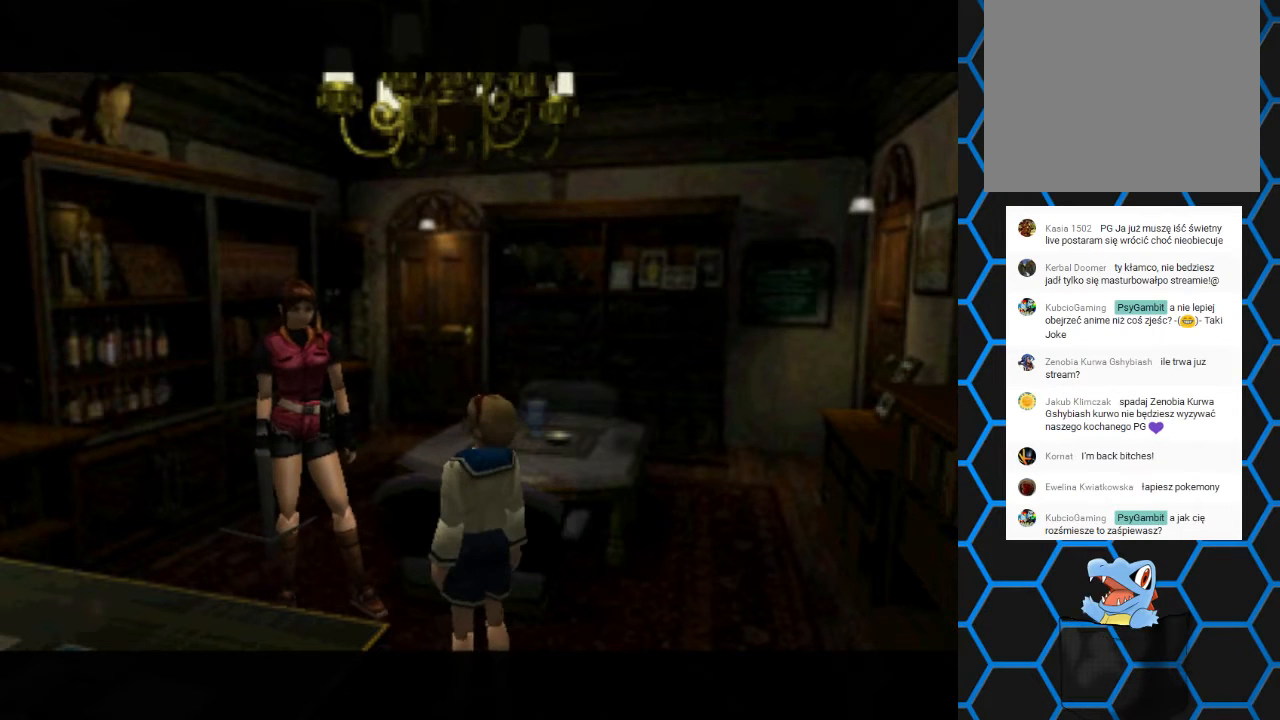
{"buttons": [], "events": []}
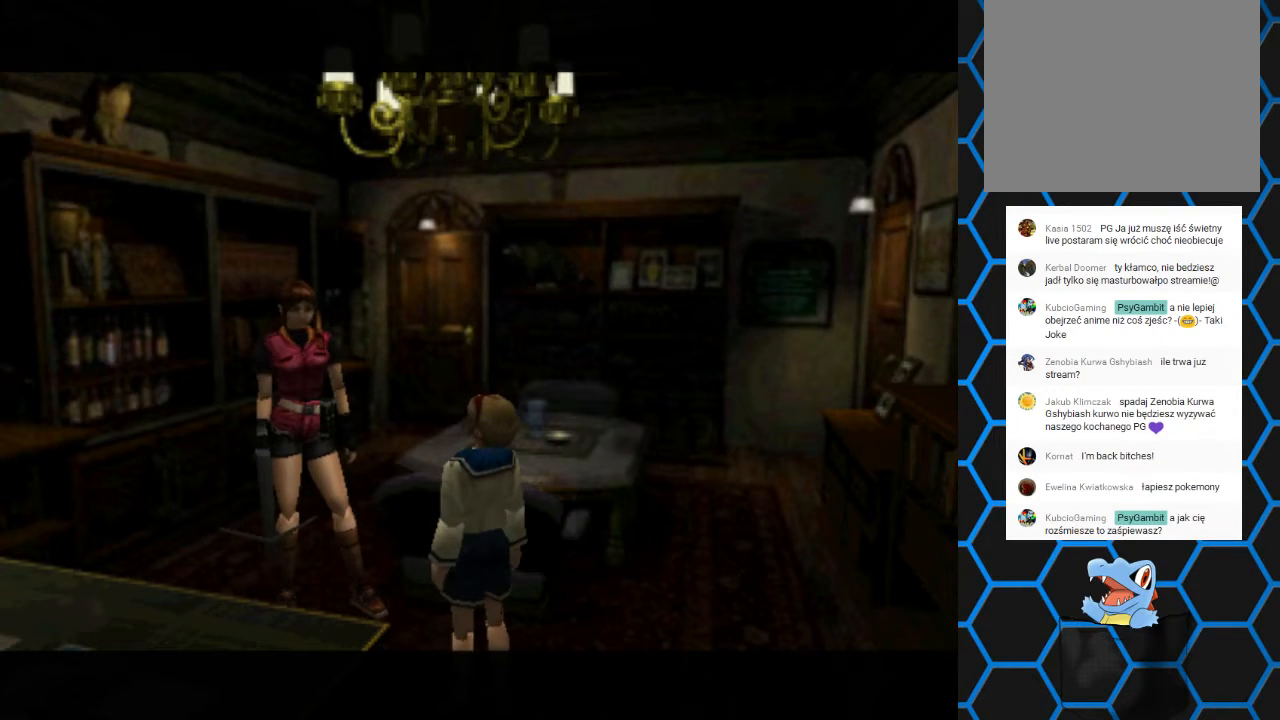
{"buttons": [], "events": []}
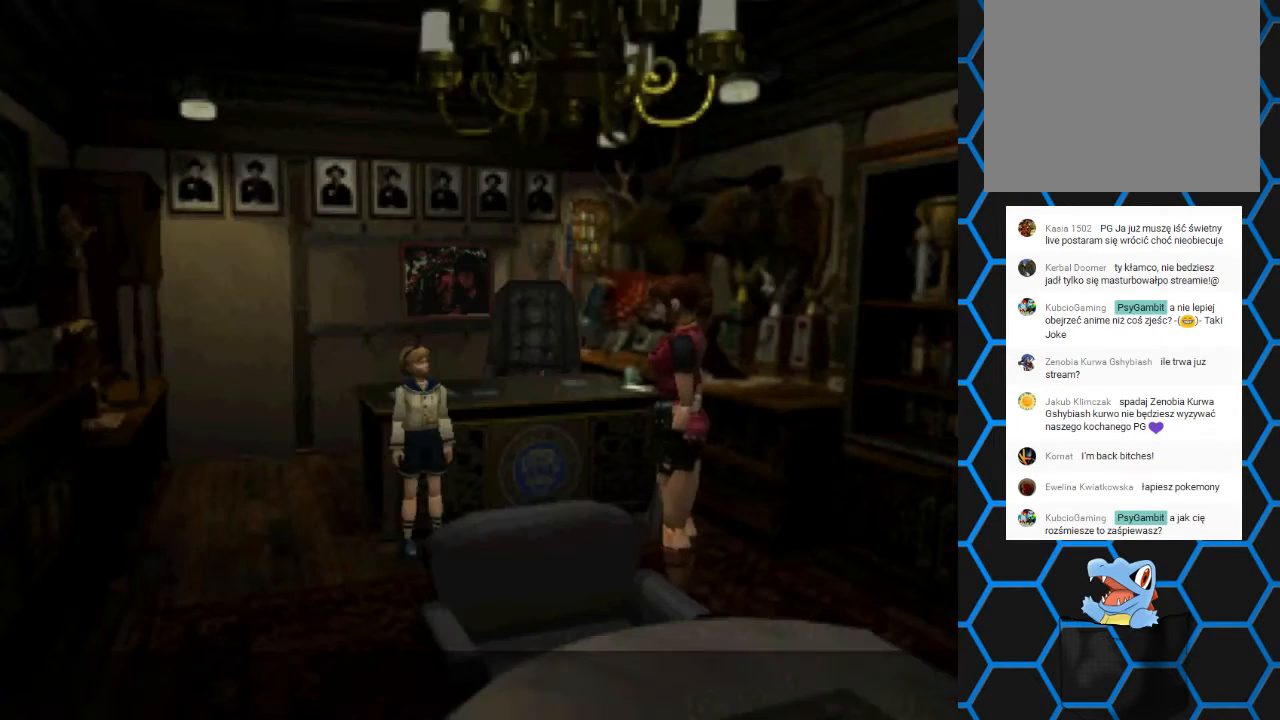
{"buttons": ["SQUARE", "DPAD_UP", "DPAD_LEFT"], "events": [[267, "DPAD_UP", "down"], [267, "SQUARE", "down"], [400, "DPAD_LEFT", "down"]]}
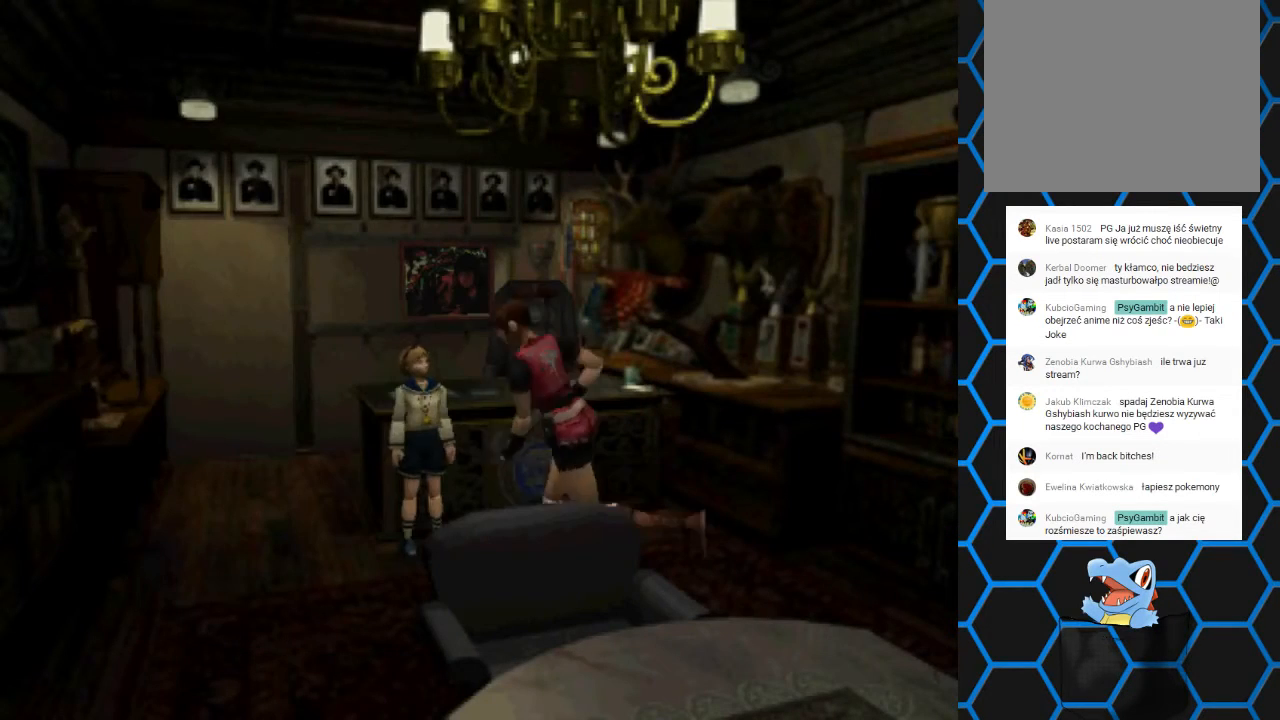
{"buttons": ["SQUARE", "DPAD_UP", "DPAD_RIGHT"], "events": [[433, "DPAD_LEFT", "up"], [467, "DPAD_RIGHT", "down"]]}
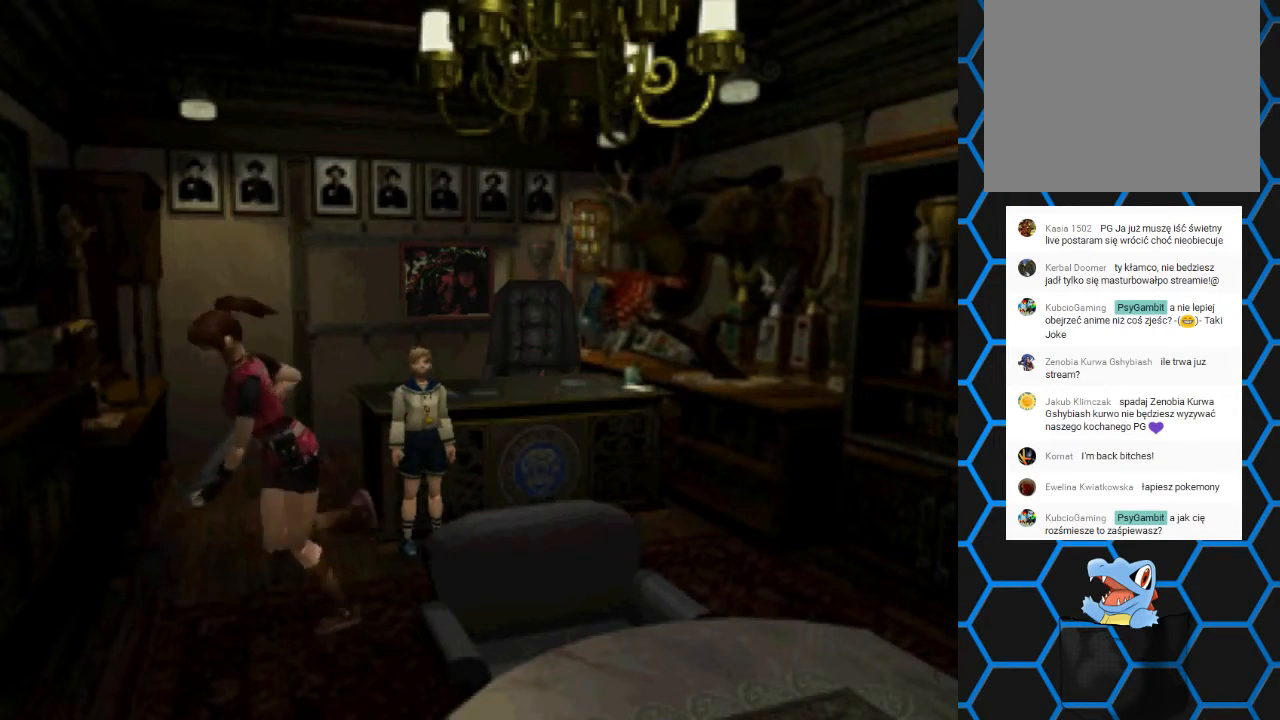
{"buttons": ["SQUARE", "DPAD_UP", "DPAD_RIGHT"], "events": []}
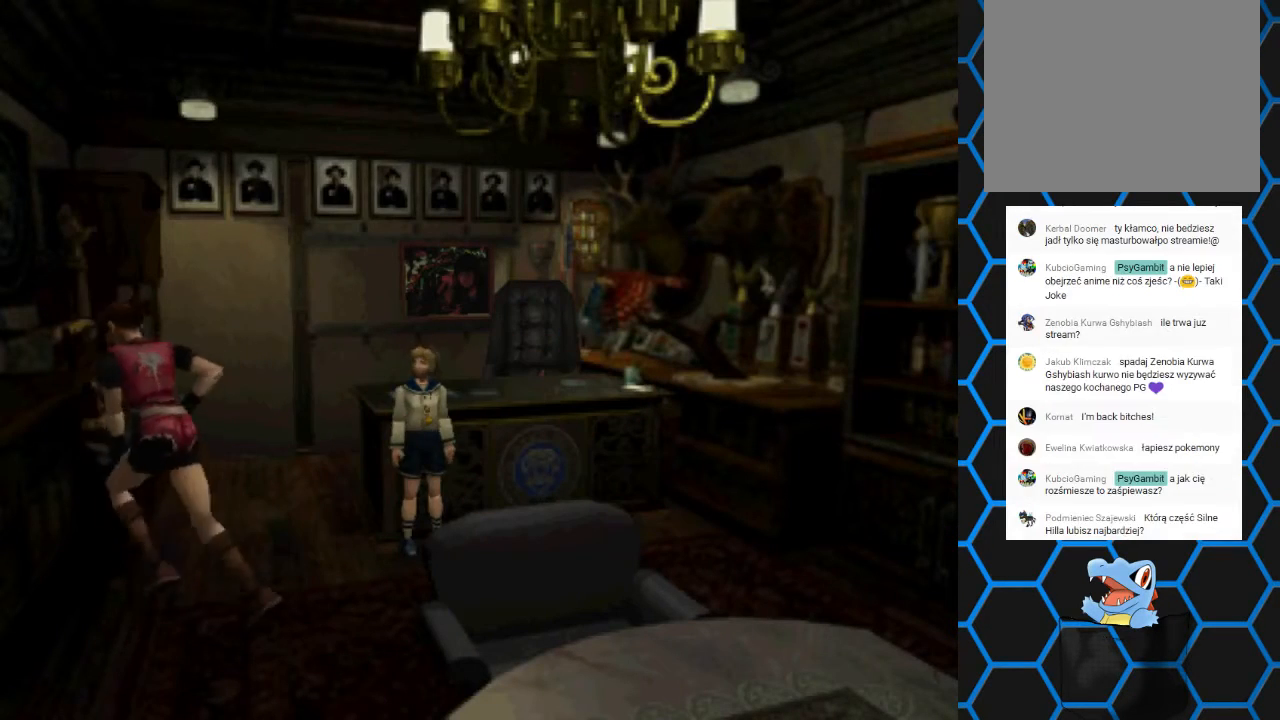
{"buttons": ["SQUARE", "DPAD_UP"], "events": [[400, "DPAD_RIGHT", "up"]]}
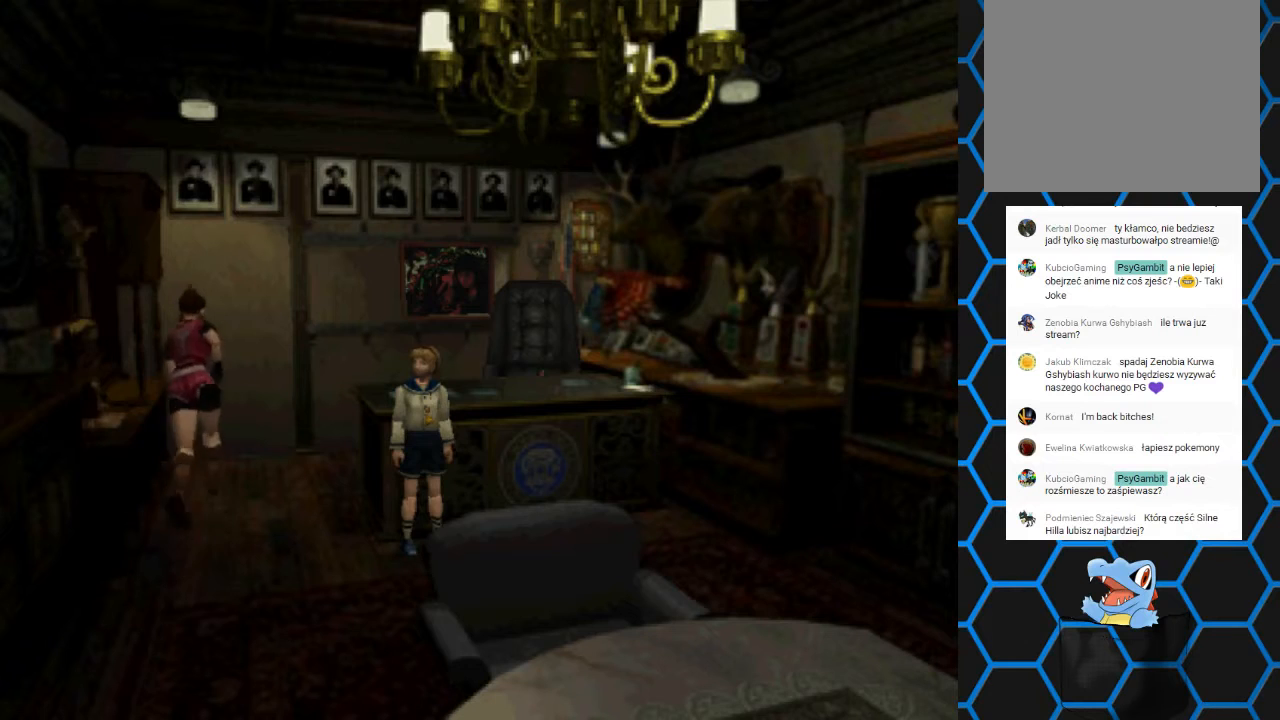
{"buttons": ["SQUARE", "DPAD_UP", "DPAD_RIGHT"], "events": [[267, "DPAD_RIGHT", "down"]]}
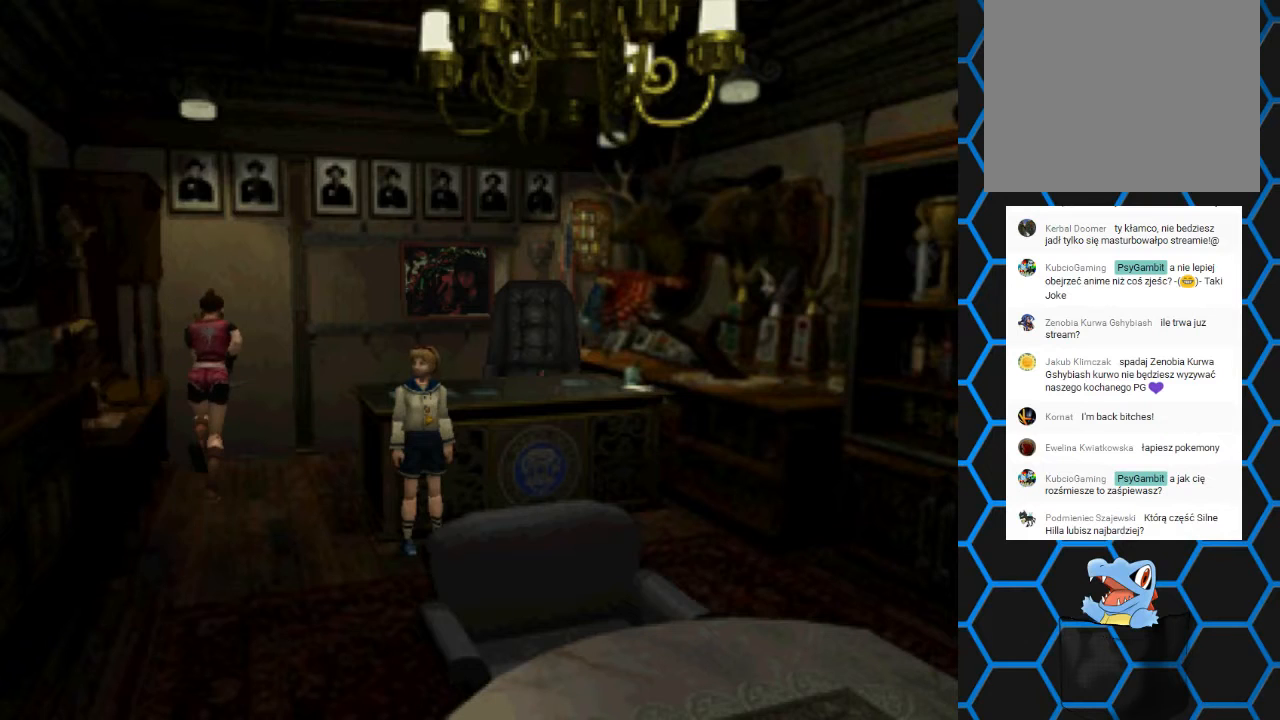
{"buttons": ["SQUARE", "DPAD_UP", "DPAD_RIGHT"], "events": []}
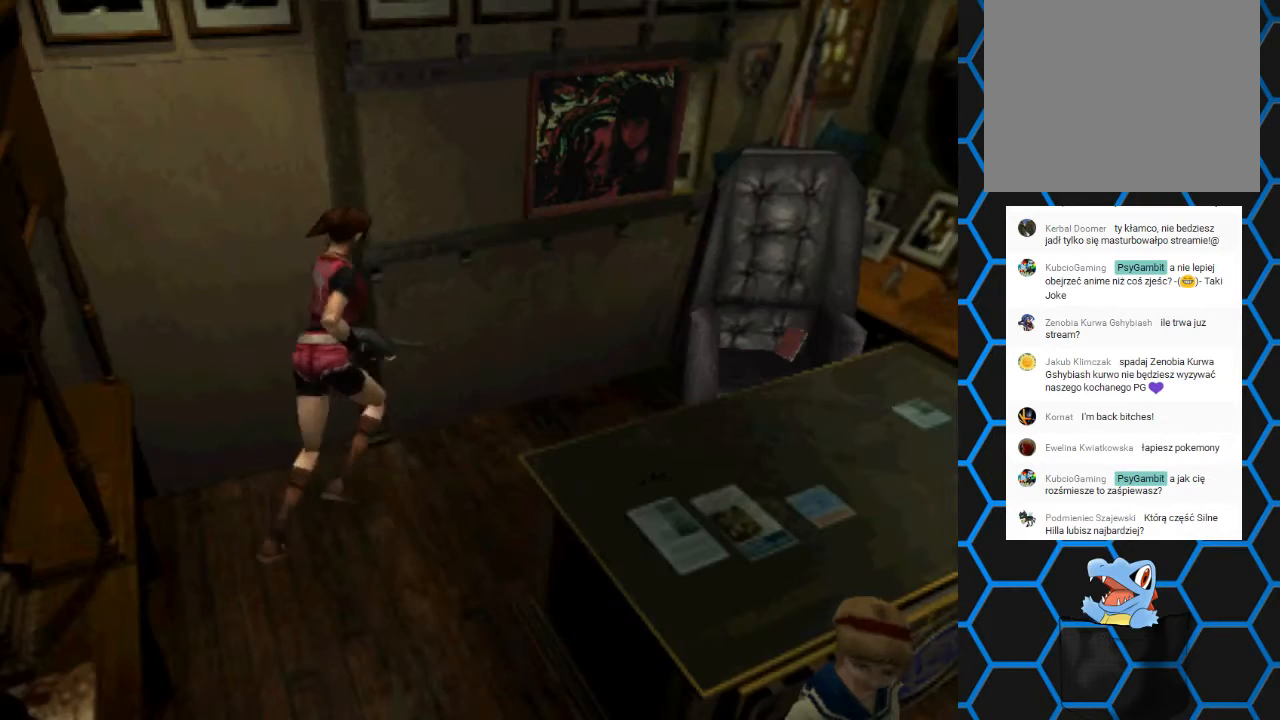
{"buttons": ["SQUARE", "DPAD_UP", "DPAD_LEFT"], "events": [[167, "DPAD_RIGHT", "up"], [300, "DPAD_LEFT", "down"]]}
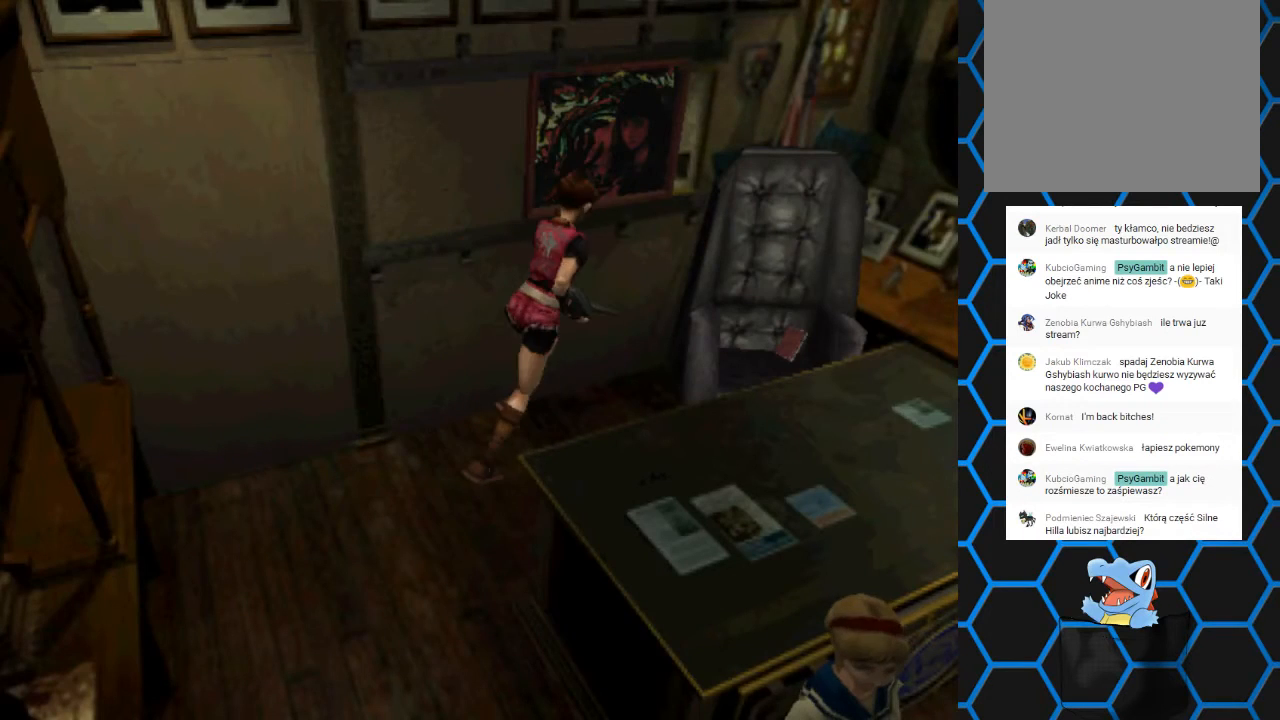
{"buttons": ["DPAD_UP", "DPAD_LEFT"], "events": [[200, "CROSS", "down"], [300, "DPAD_LEFT", "up"], [333, "DPAD_LEFT", "down"], [433, "CROSS", "up"], [500, "SQUARE", "up"]]}
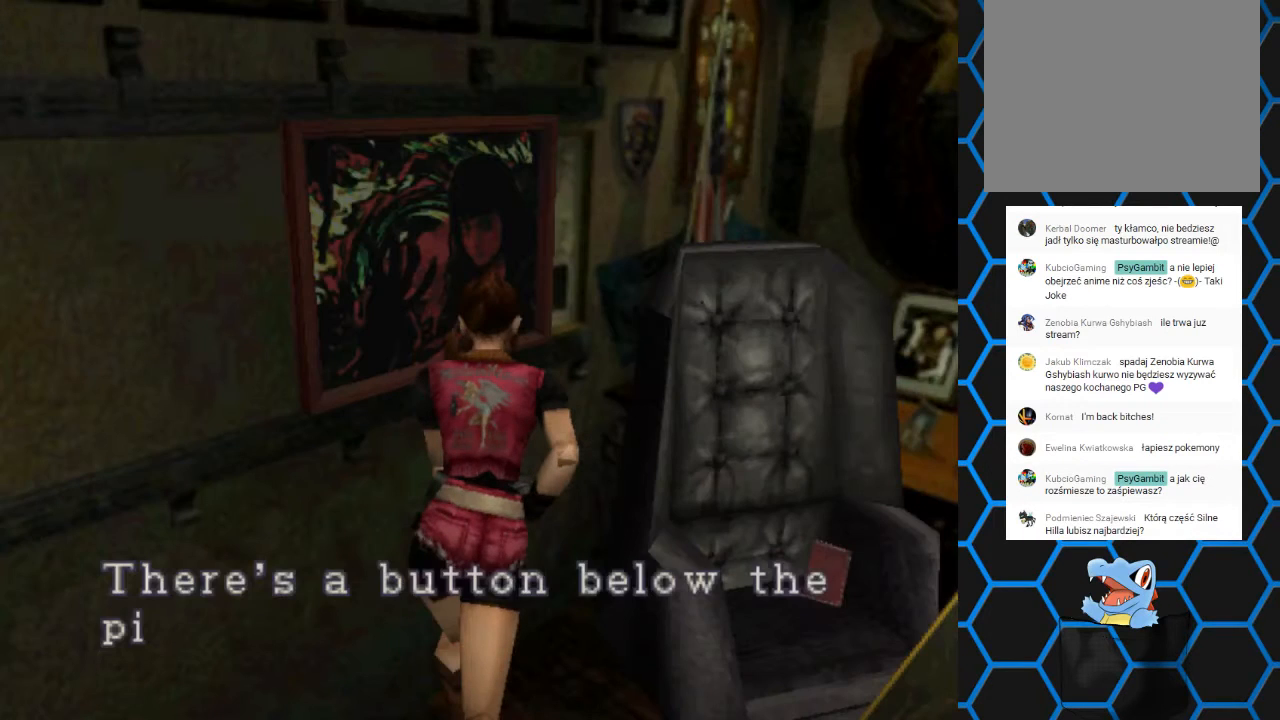
{"buttons": [], "events": [[167, "DPAD_LEFT", "up"], [200, "DPAD_UP", "up"], [233, "CROSS", "down"], [500, "CROSS", "up"]]}
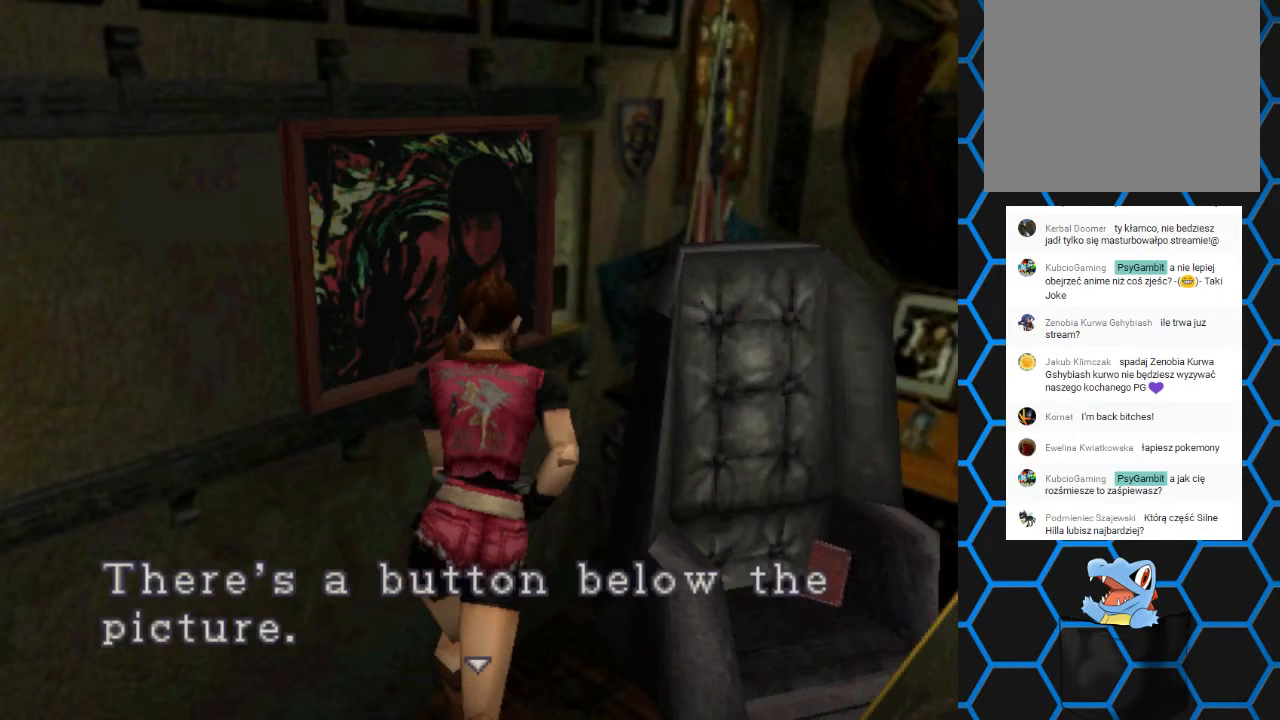
{"buttons": ["CROSS"], "events": [[100, "CROSS", "down"]]}
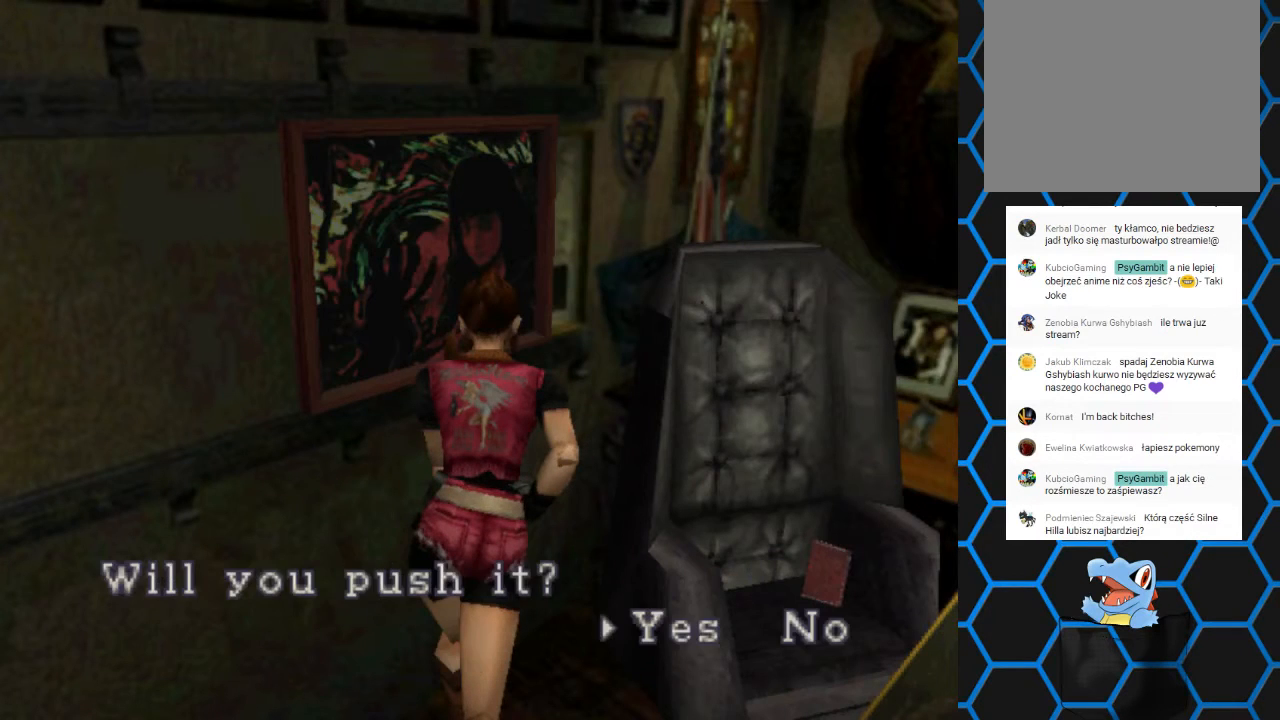
{"buttons": [], "events": [[200, "CROSS", "up"], [300, "CROSS", "down"], [500, "CROSS", "up"]]}
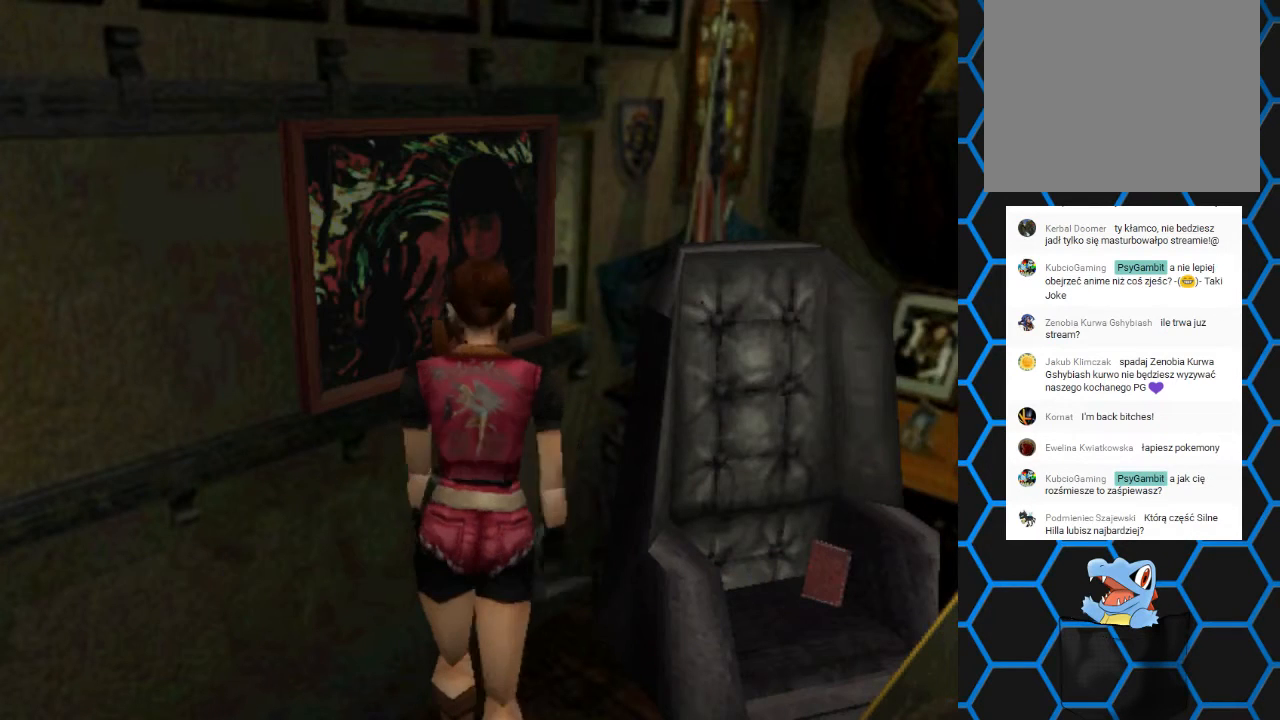
{"buttons": [], "events": []}
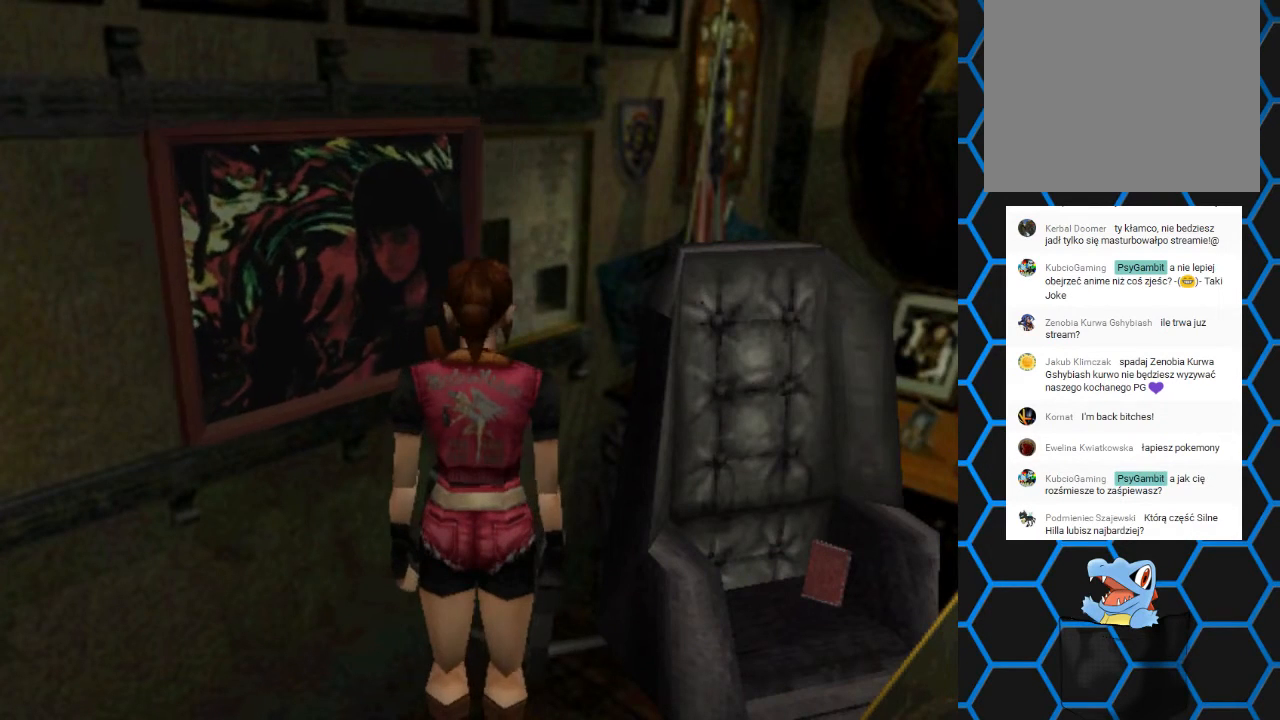
{"buttons": [], "events": []}
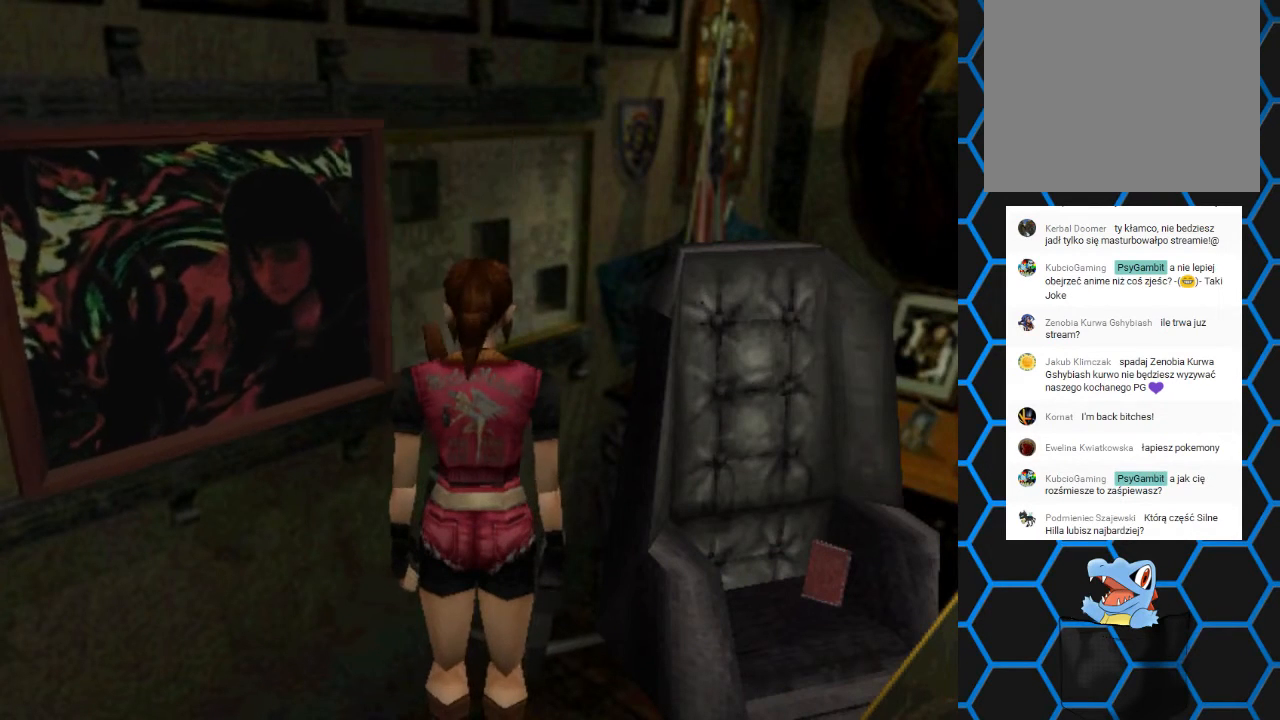
{"buttons": [], "events": []}
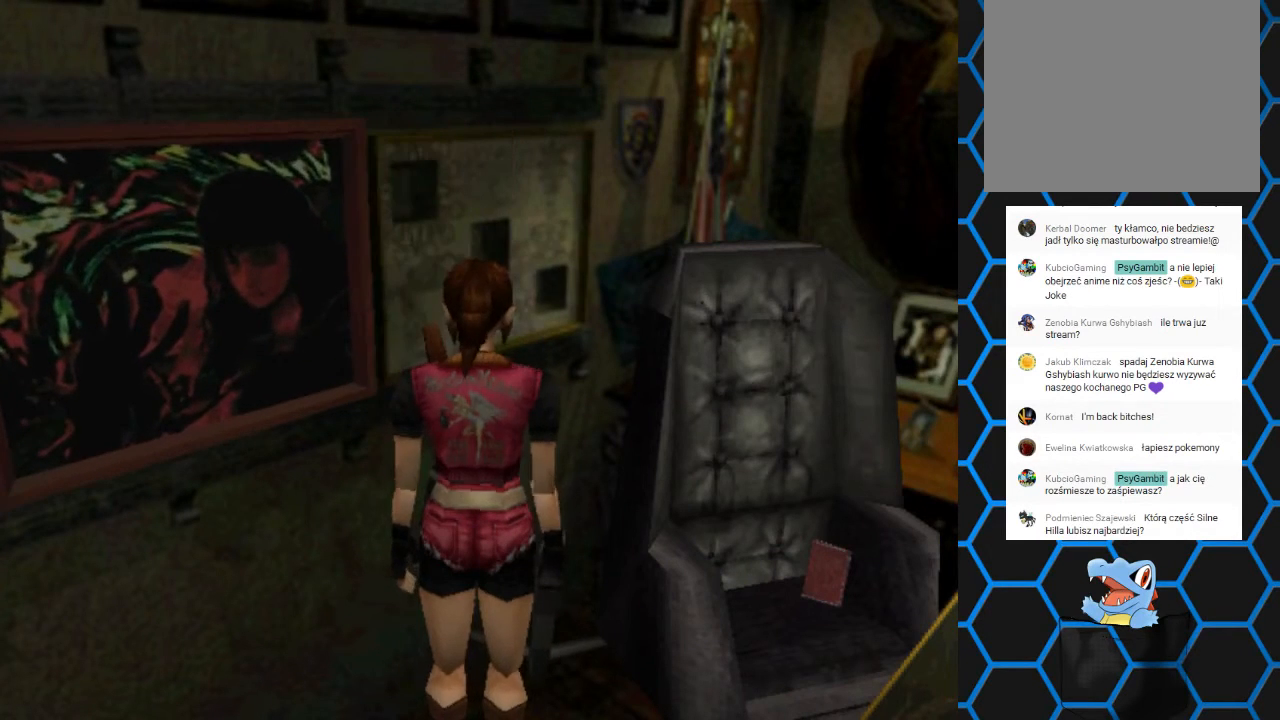
{"buttons": ["CIRCLE"], "events": [[500, "CIRCLE", "down"]]}